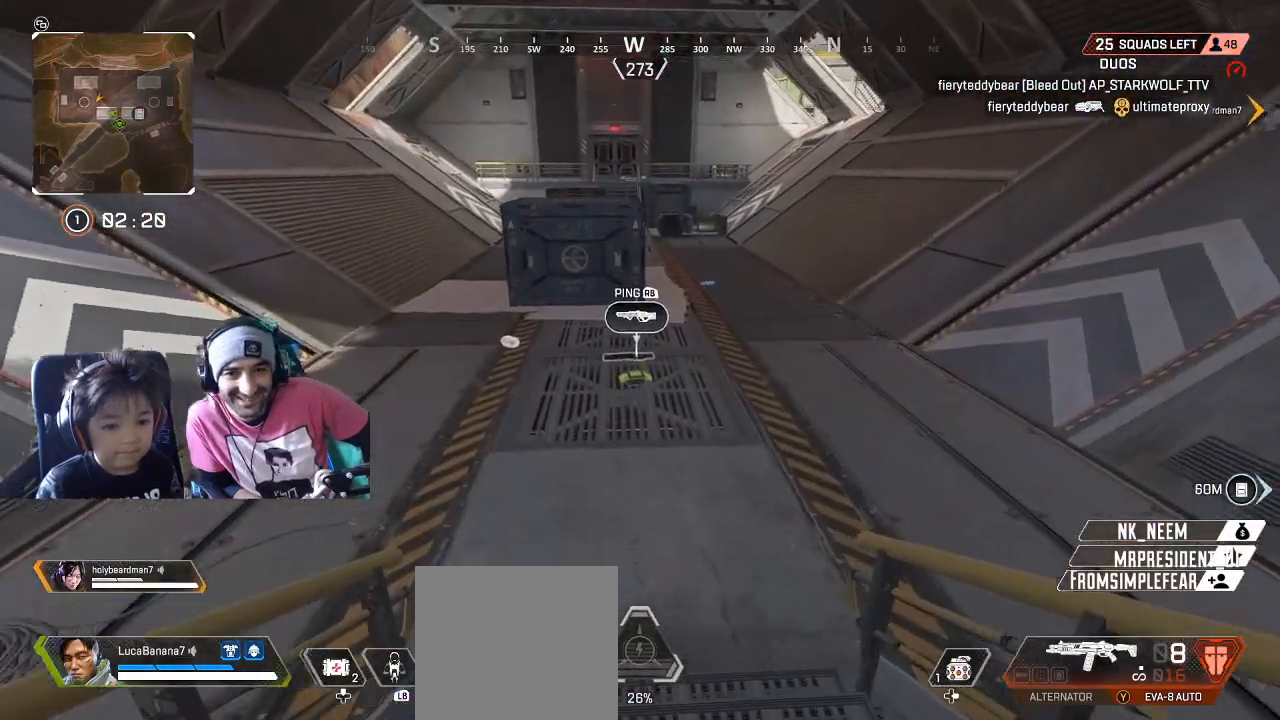
Gameplay with a controller (Xbox layout); each line is a JSON object with the inputs held at the frame after it (dt_ms = milliseconds from this image to that frame). "button_events" lists button changes between this image and that frame as [ms after this image, input, new state], when the widget could be followed in between (sticks are given only as held states).
{"dt_ms": 500, "buttons": [], "left_stick": "center", "right_stick": "center", "button_events": [[100, "Y", "up"]]}
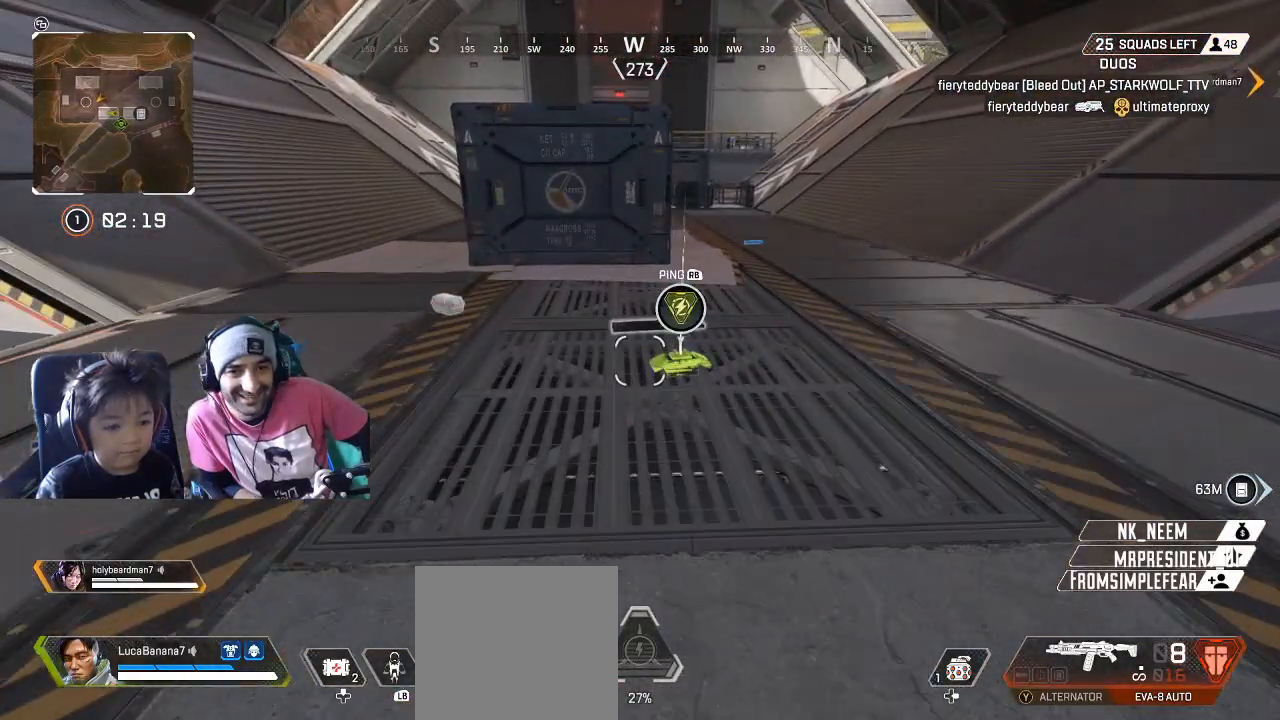
{"dt_ms": 1000, "buttons": ["X"], "left_stick": "center", "right_stick": "center", "button_events": [[217, "Y", "down"], [300, "Y", "up"], [683, "Y", "down"], [767, "Y", "up"], [900, "X", "down"]]}
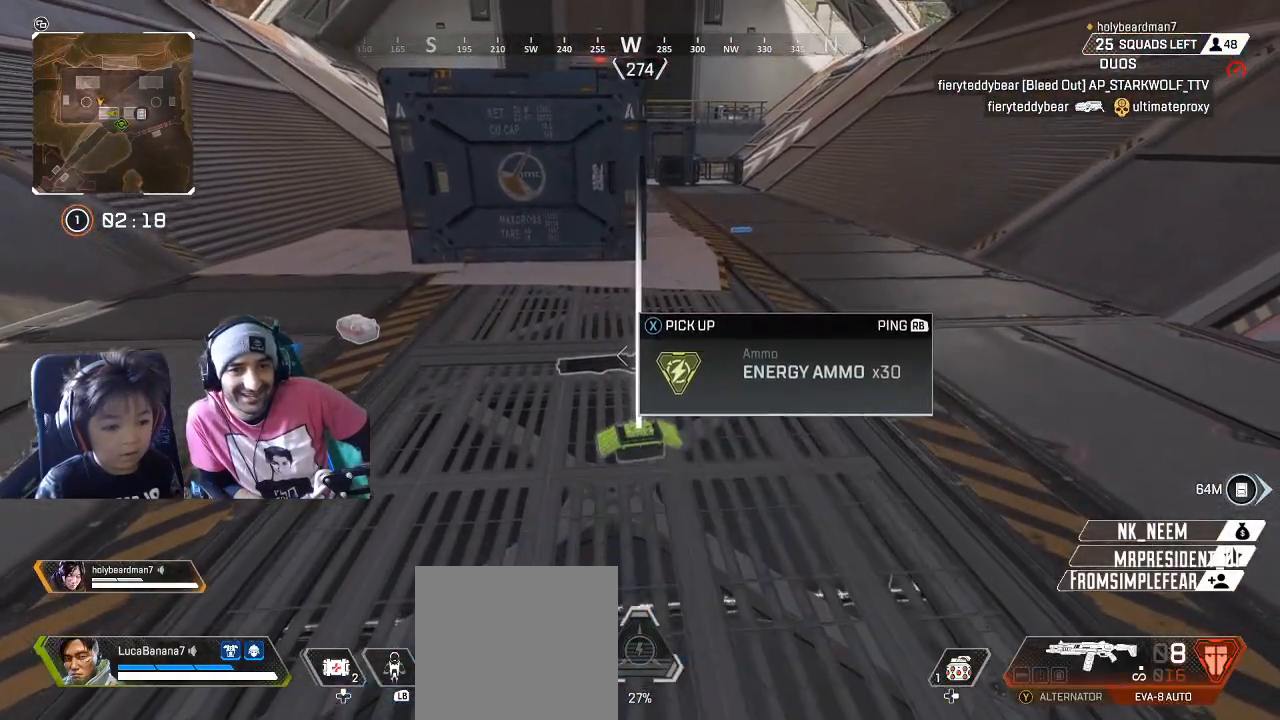
{"dt_ms": 500, "buttons": [], "left_stick": "up", "right_stick": "center", "button_events": [[467, "X", "up"]]}
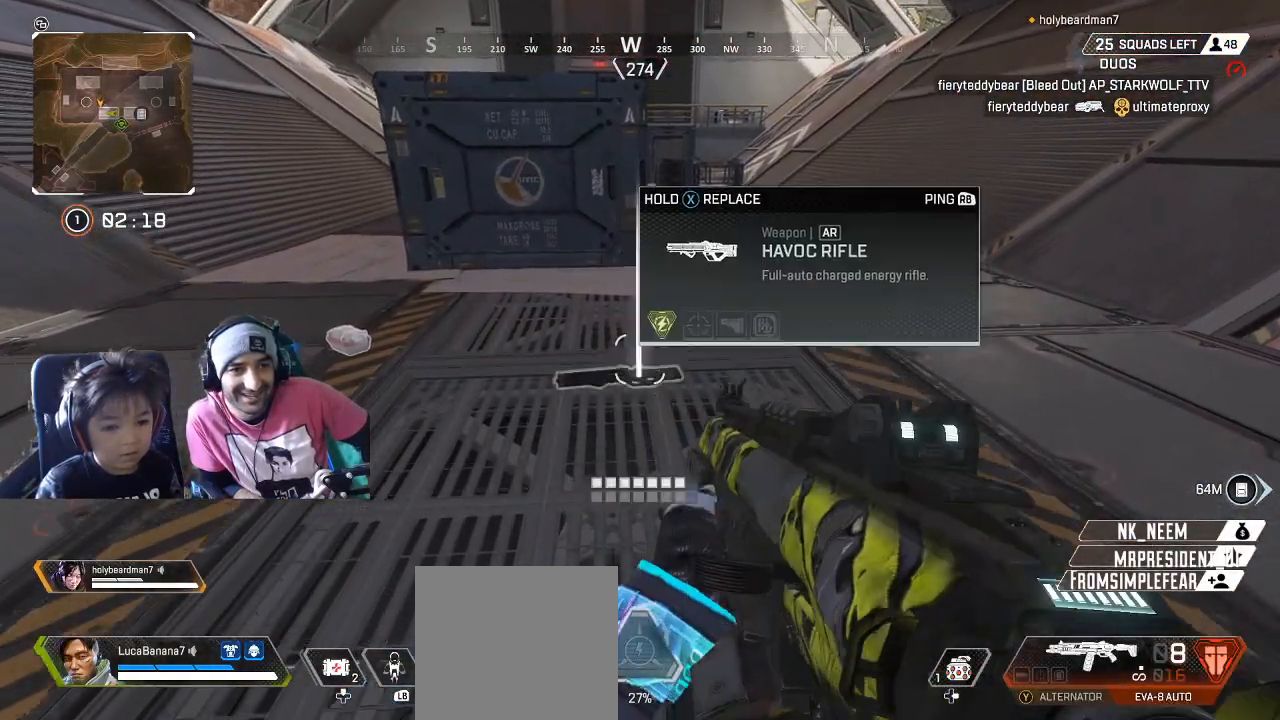
{"dt_ms": 500, "buttons": ["X"], "left_stick": "center", "right_stick": "center", "button_events": [[50, "X", "down"]]}